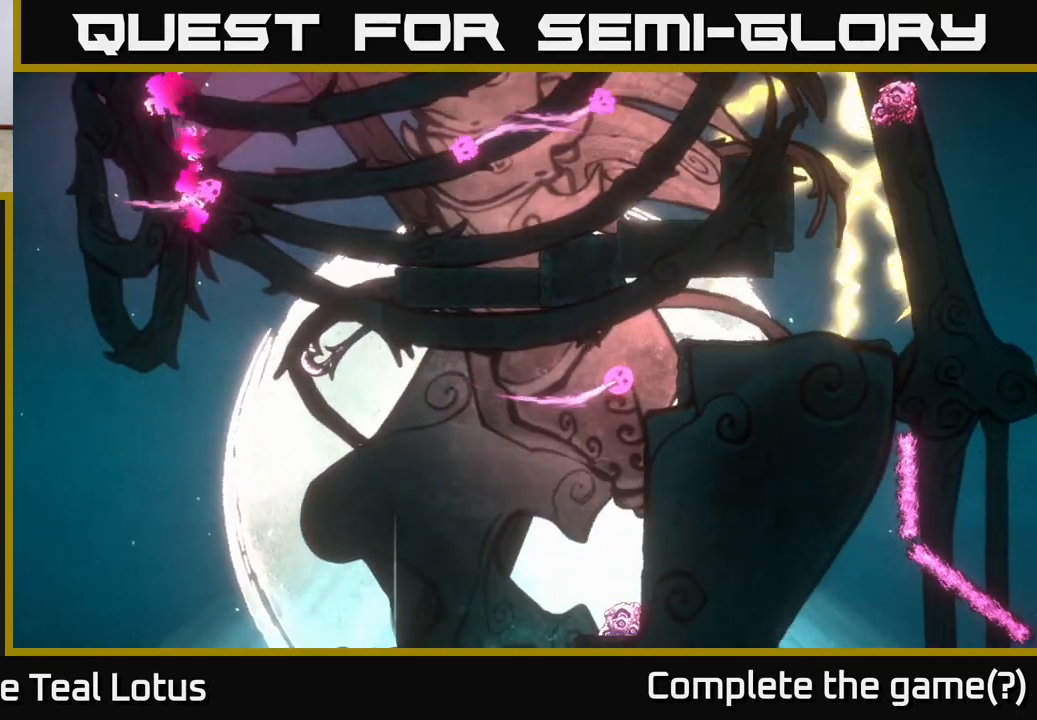
Gameplay with a controller (Xbox layout); each line is a JSON object with the inputs held at the frame after it. "events" lists button and stick changes between this image and that frame as [ms after this image, input, new state], when the widget could be followed in between.
{"buttons": [], "left_stick": "center", "right_stick": "center", "events": [[17, "left_stick", "up-left"], [183, "left_stick", "center"]]}
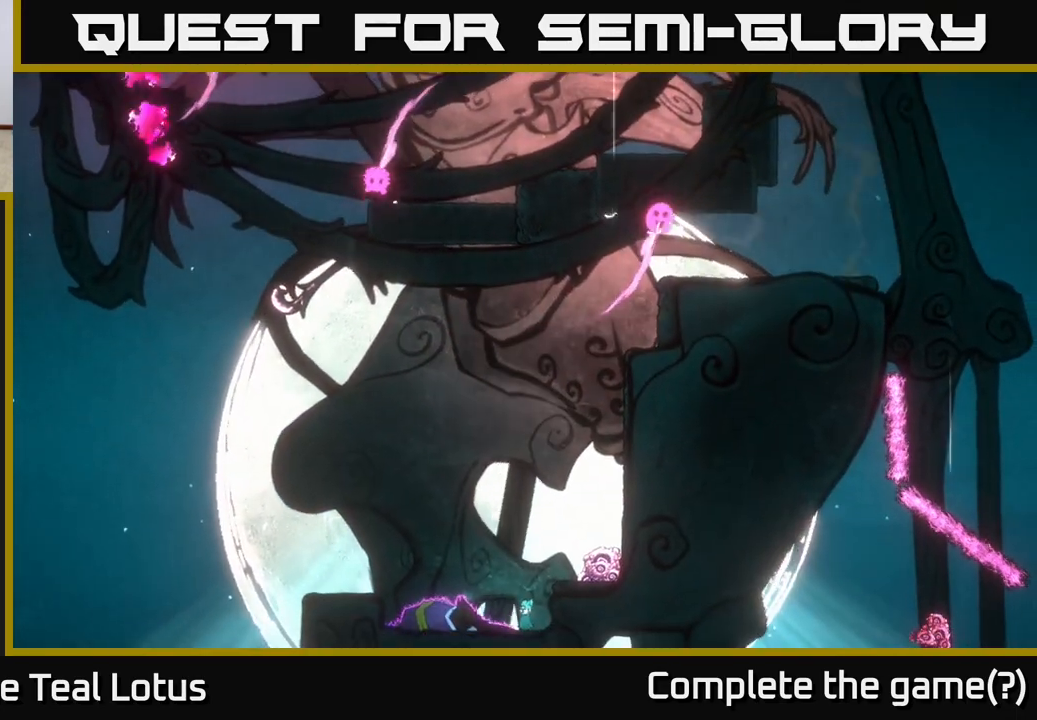
{"buttons": [], "left_stick": "center", "right_stick": "center", "events": [[233, "left_stick", "right"], [383, "left_stick", "center"]]}
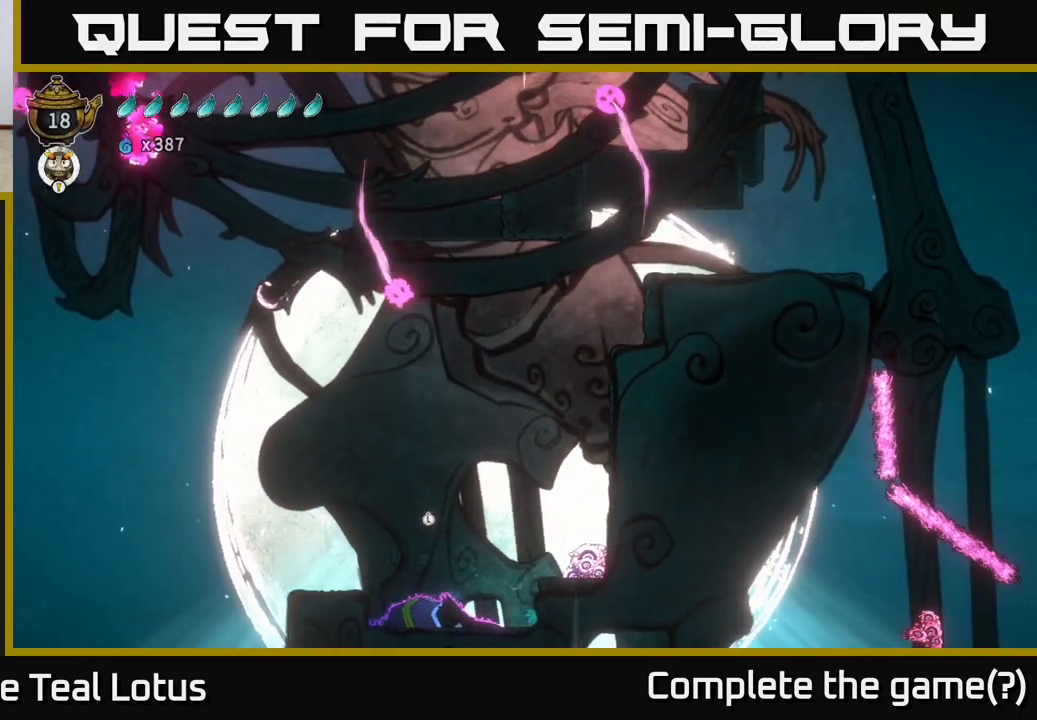
{"buttons": ["A", "X"], "left_stick": "down", "right_stick": "center", "events": [[100, "A", "down"], [150, "left_stick", "right"], [467, "left_stick", "down"], [500, "X", "down"]]}
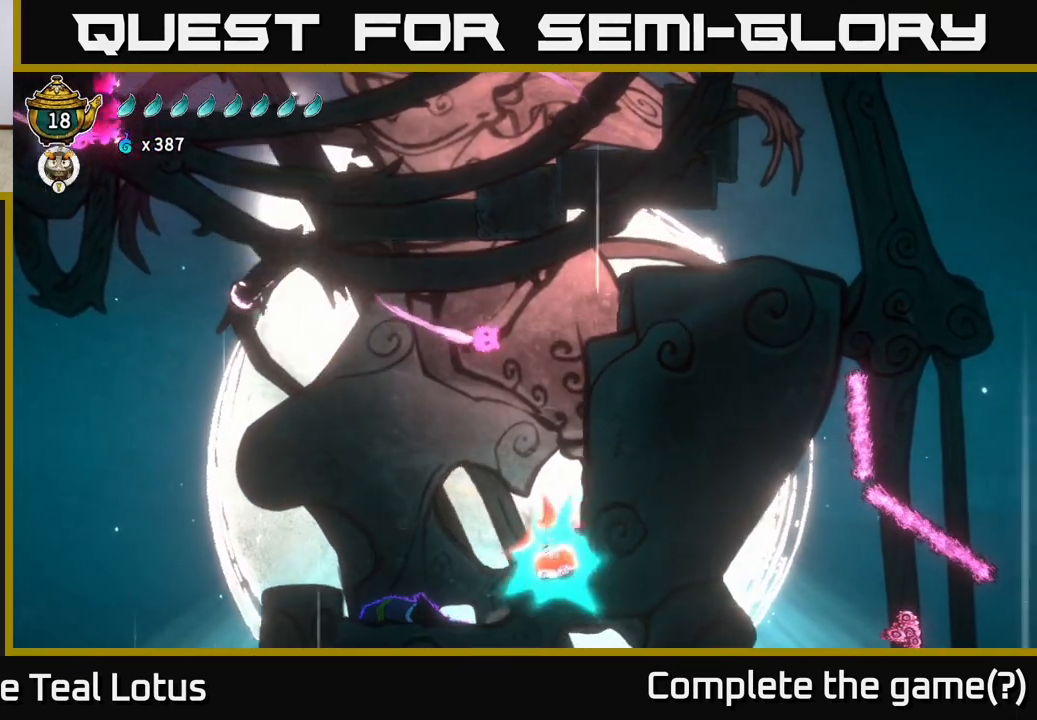
{"buttons": ["A"], "left_stick": "right", "right_stick": "center", "events": [[33, "A", "up"], [217, "X", "up"], [250, "left_stick", "right"], [267, "A", "down"]]}
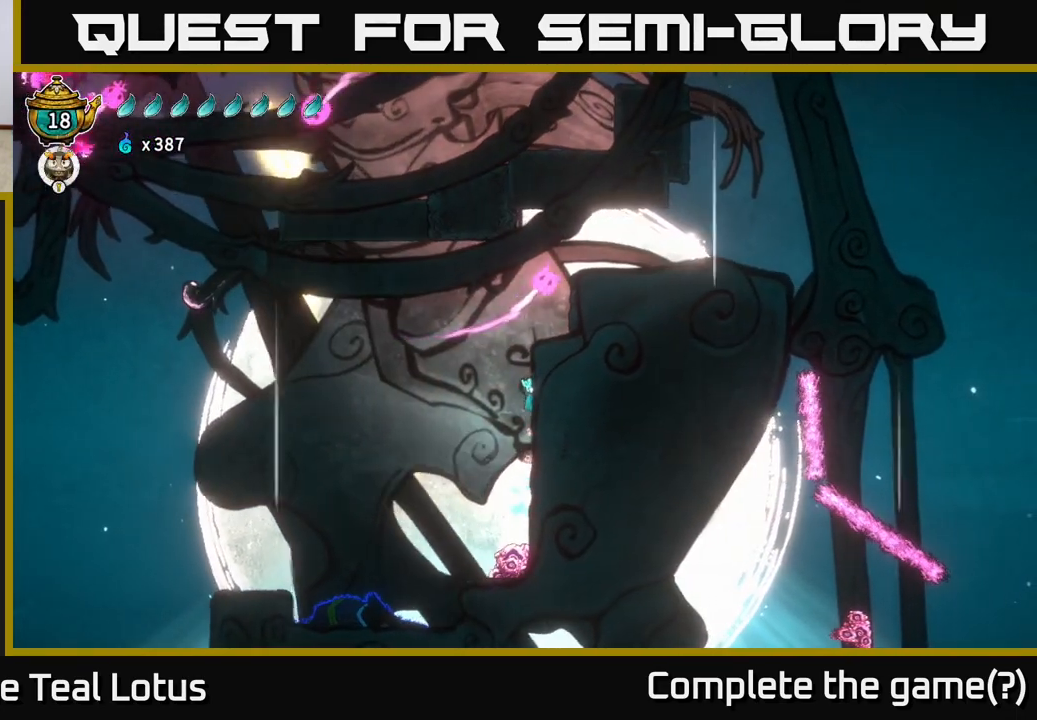
{"buttons": ["A"], "left_stick": "right", "right_stick": "center", "events": [[283, "A", "up"], [383, "A", "down"]]}
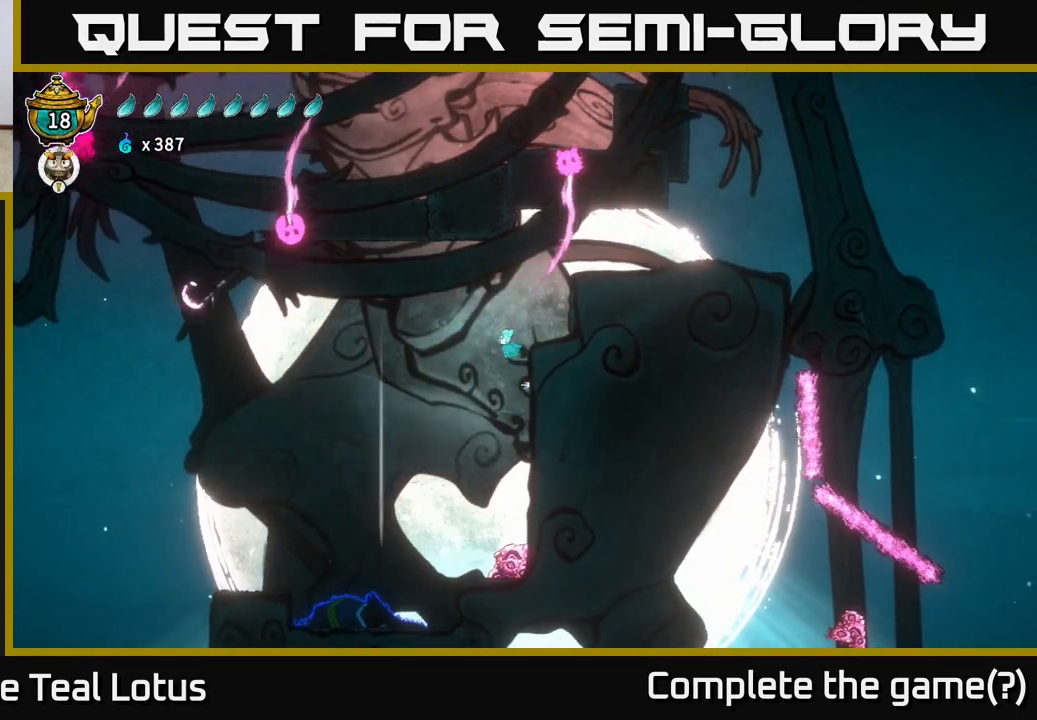
{"buttons": ["A"], "left_stick": "right", "right_stick": "center", "events": [[383, "A", "up"], [467, "A", "down"]]}
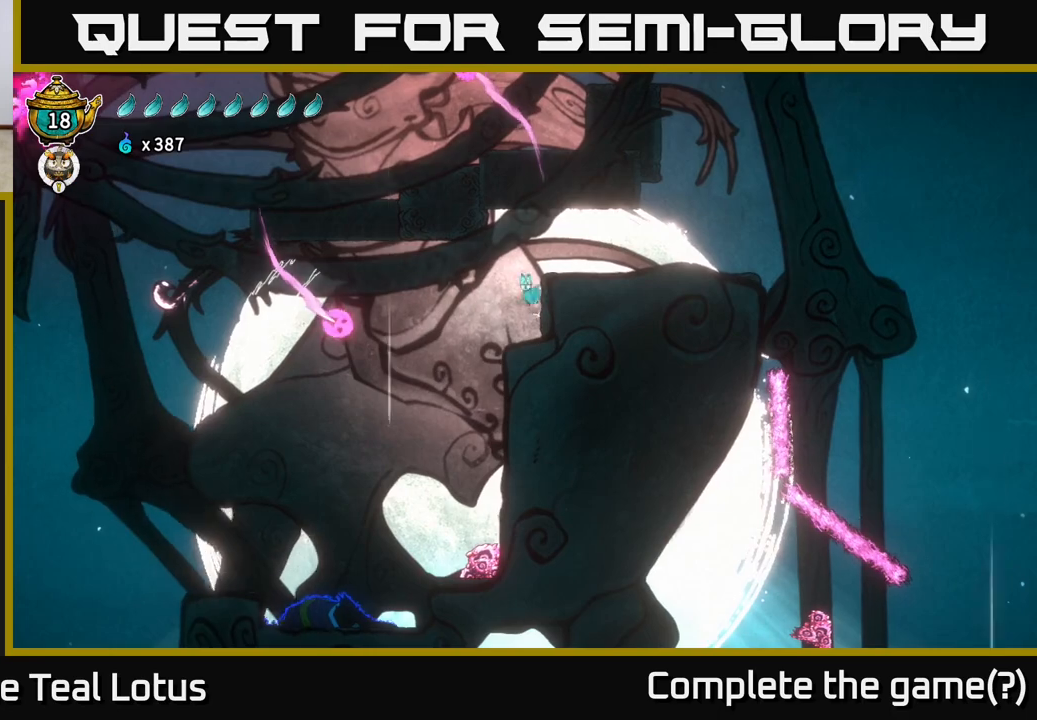
{"buttons": ["X"], "left_stick": "down", "right_stick": "center", "events": [[83, "left_stick", "left"], [333, "left_stick", "down"], [367, "A", "up"], [417, "X", "down"]]}
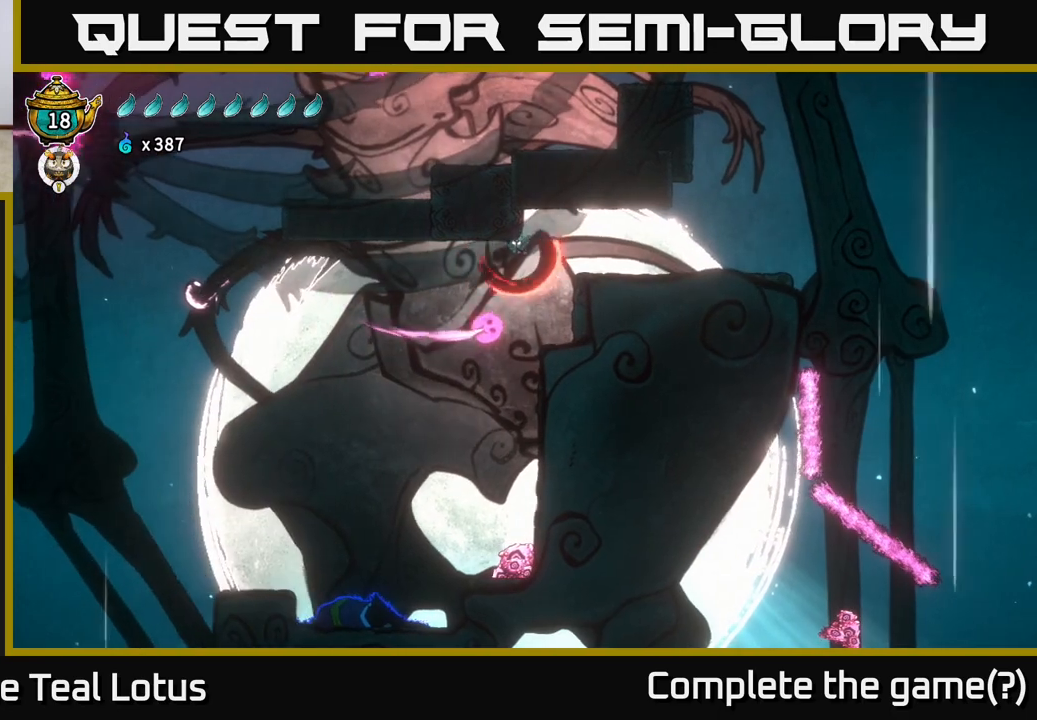
{"buttons": ["A"], "left_stick": "right", "right_stick": "center", "events": [[150, "X", "up"], [233, "left_stick", "down-left"], [250, "A", "down"], [500, "left_stick", "right"]]}
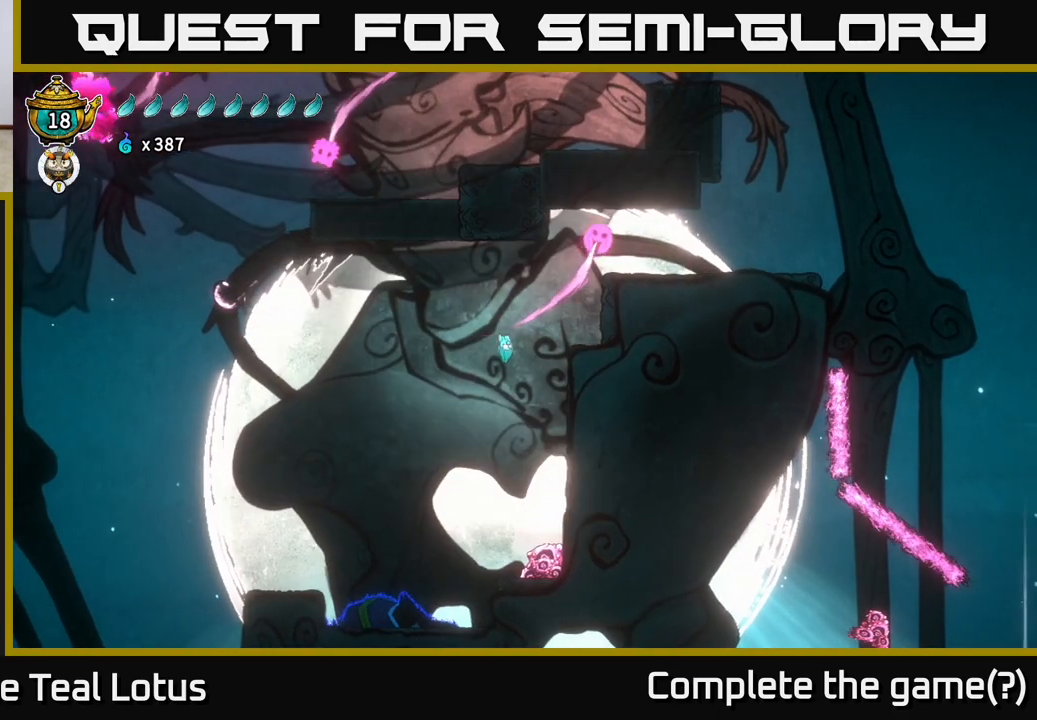
{"buttons": ["A"], "left_stick": "right", "right_stick": "center", "events": [[167, "A", "up"], [167, "left_stick", "up-right"], [283, "A", "down"], [333, "left_stick", "right"]]}
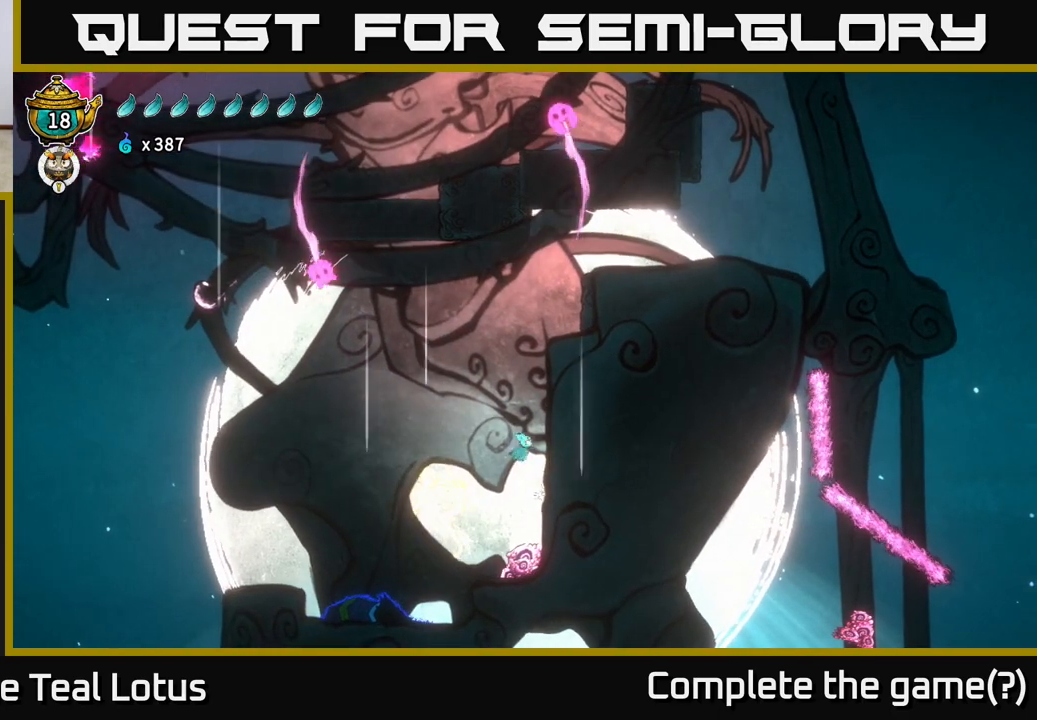
{"buttons": [], "left_stick": "right", "right_stick": "center", "events": [[83, "A", "up"], [250, "A", "down"], [483, "A", "up"]]}
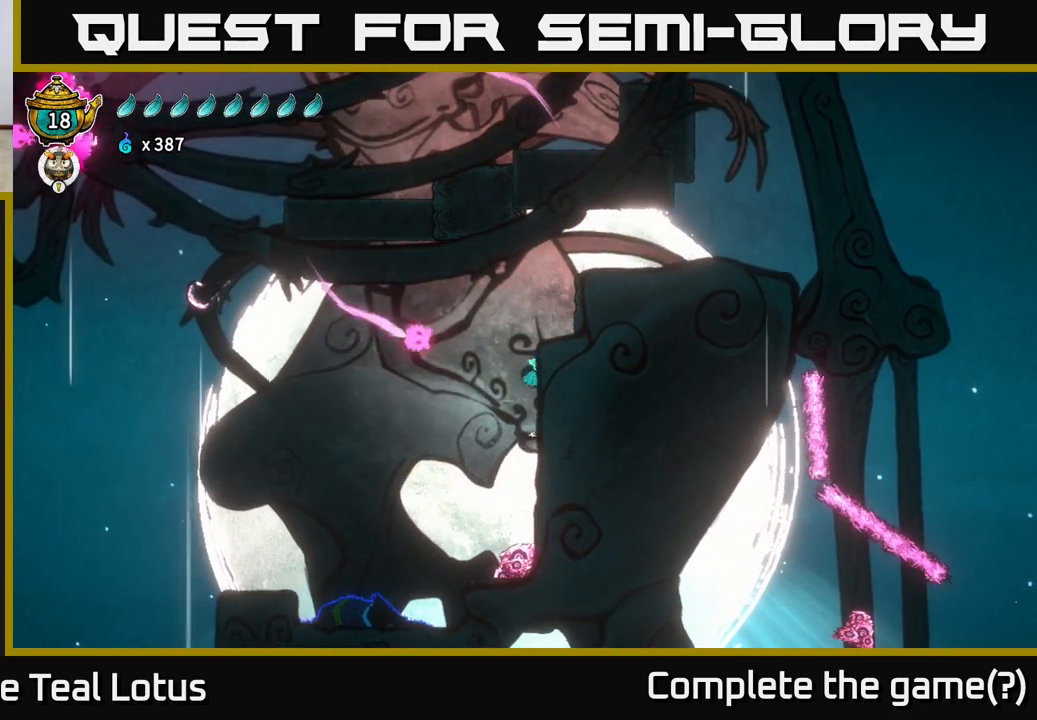
{"buttons": ["A"], "left_stick": "up-right", "right_stick": "center", "events": [[467, "A", "down"], [483, "left_stick", "up-right"]]}
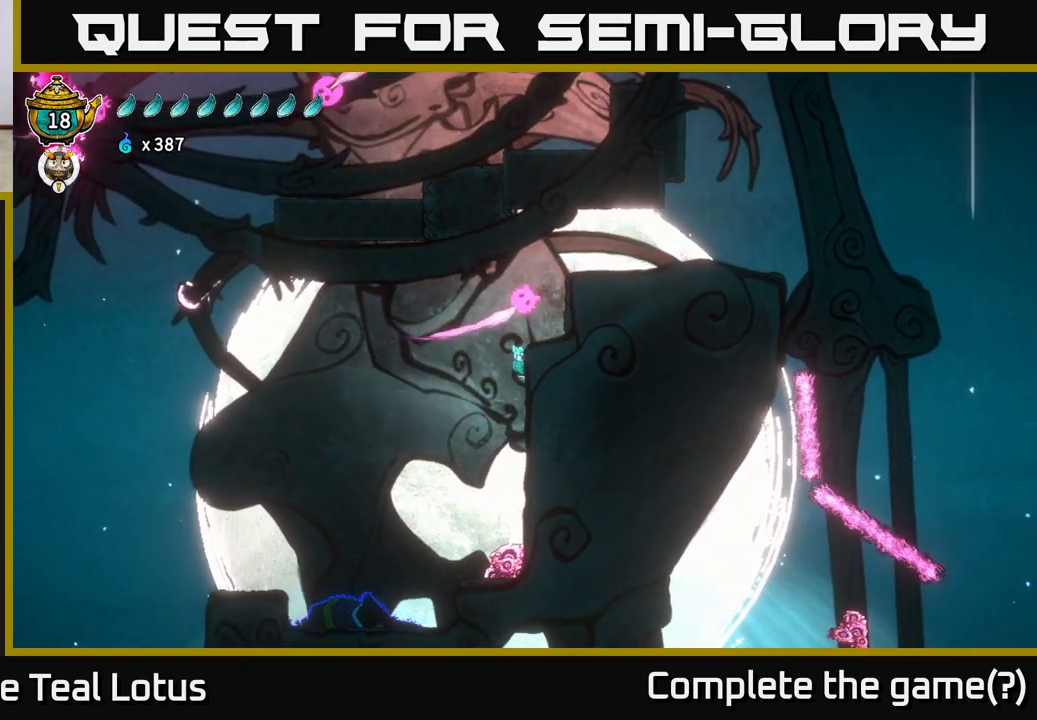
{"buttons": [], "left_stick": "right", "right_stick": "center", "events": [[17, "left_stick", "up"], [67, "X", "down"], [167, "A", "up"], [183, "X", "up"], [217, "left_stick", "right"]]}
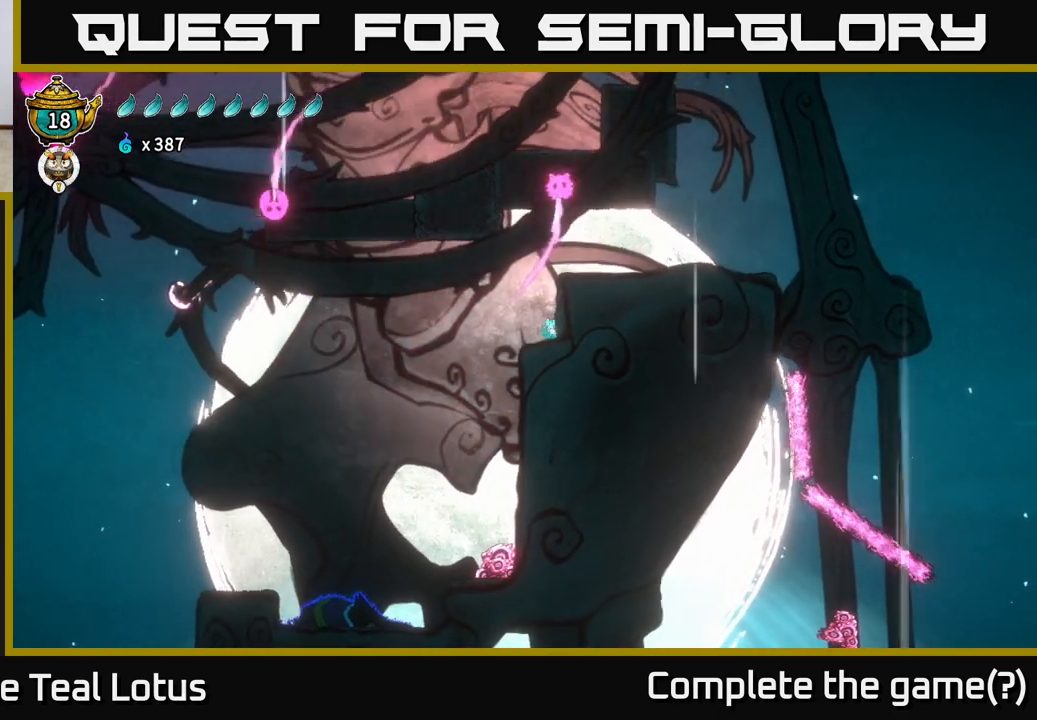
{"buttons": ["A"], "left_stick": "right", "right_stick": "center", "events": [[100, "A", "down"]]}
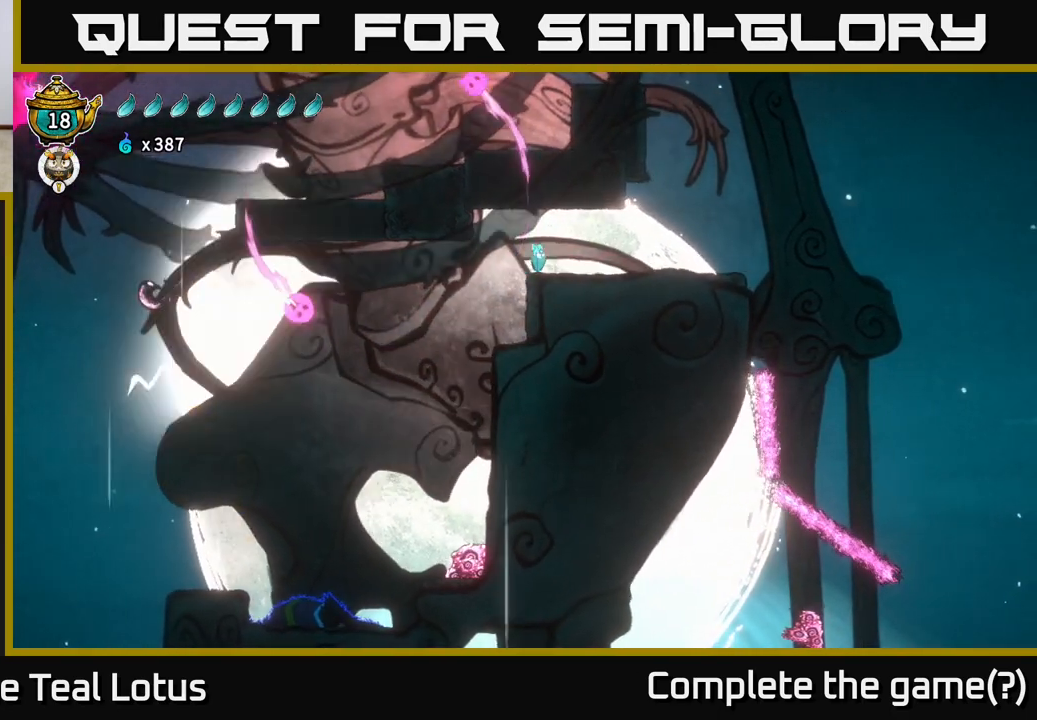
{"buttons": ["A"], "left_stick": "left", "right_stick": "center", "events": [[117, "A", "up"], [267, "left_stick", "left"], [467, "A", "down"]]}
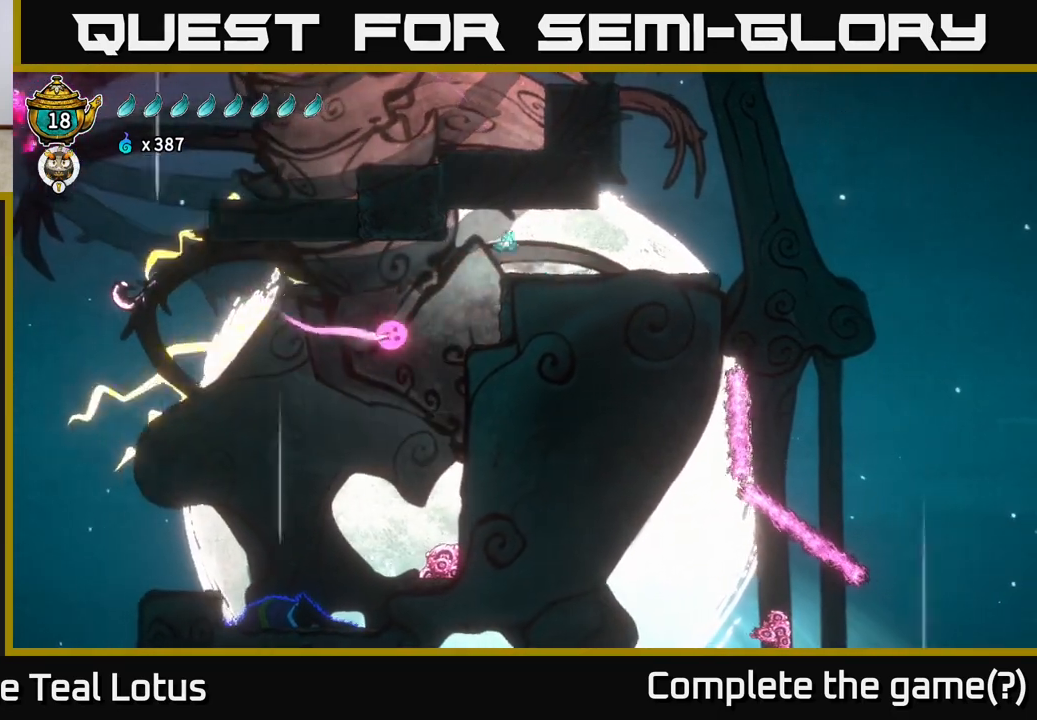
{"buttons": ["X"], "left_stick": "down-left", "right_stick": "center", "events": [[133, "left_stick", "center"], [200, "left_stick", "down"], [317, "A", "up"], [400, "X", "down"], [467, "left_stick", "down-left"]]}
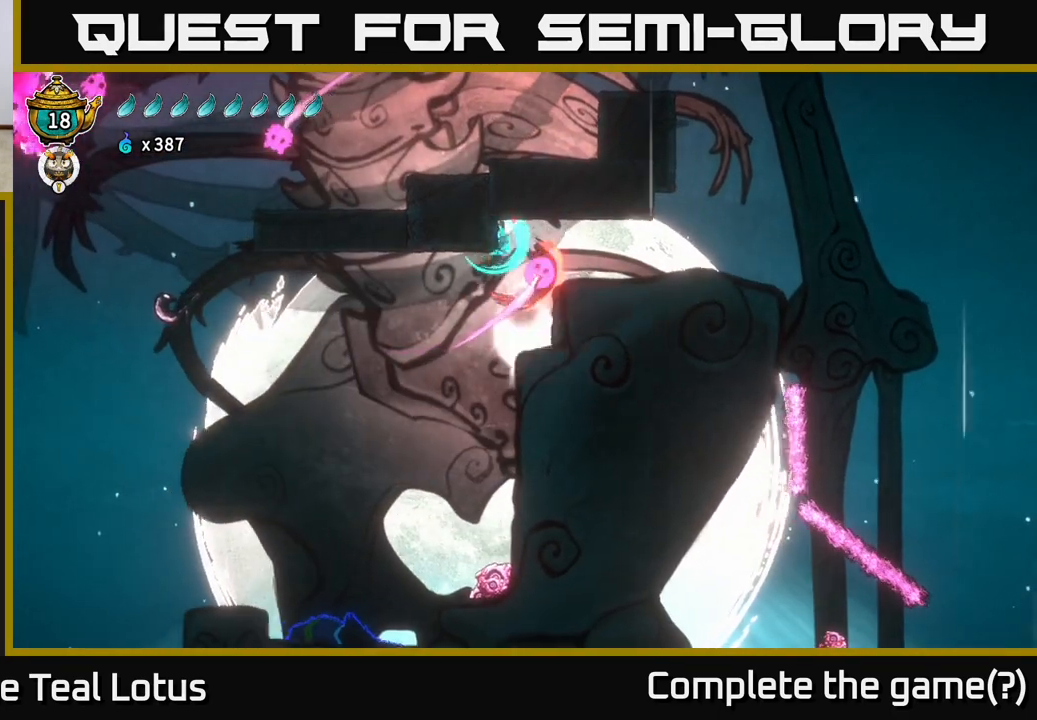
{"buttons": ["X"], "left_stick": "left", "right_stick": "center", "events": [[33, "left_stick", "left"], [50, "A", "down"], [67, "X", "up"], [250, "left_stick", "right"], [383, "X", "down"], [417, "A", "up"], [417, "left_stick", "left"]]}
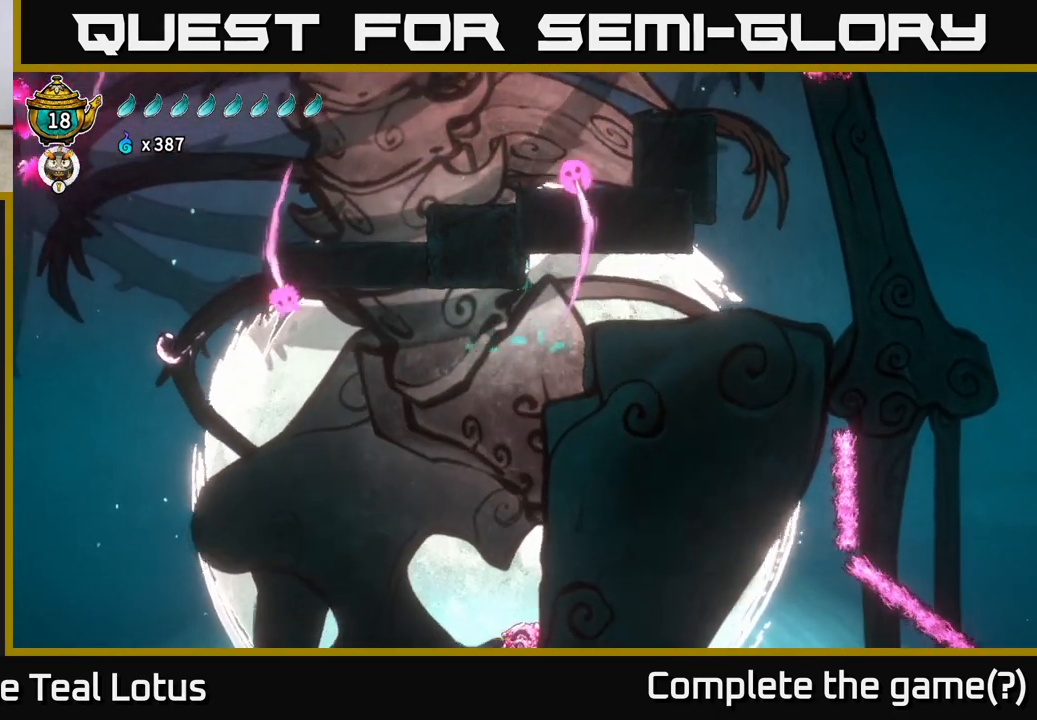
{"buttons": [], "left_stick": "up-right", "right_stick": "center", "events": [[50, "X", "up"], [100, "left_stick", "up"], [133, "A", "down"], [167, "left_stick", "up-right"], [417, "A", "up"]]}
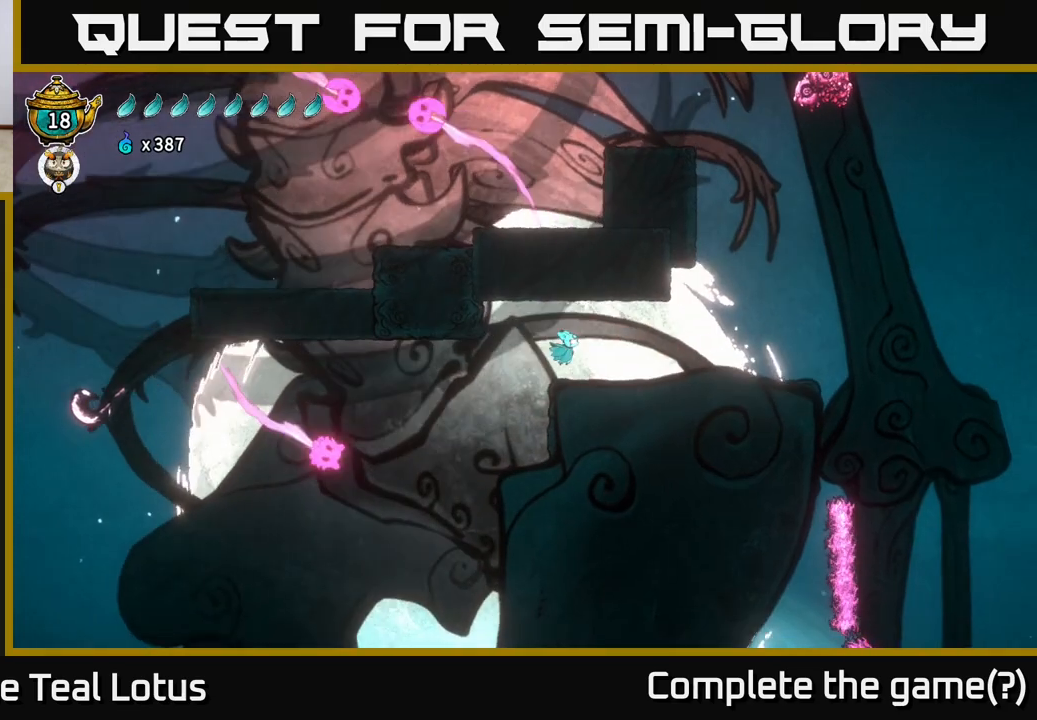
{"buttons": [], "left_stick": "up-right", "right_stick": "center", "events": []}